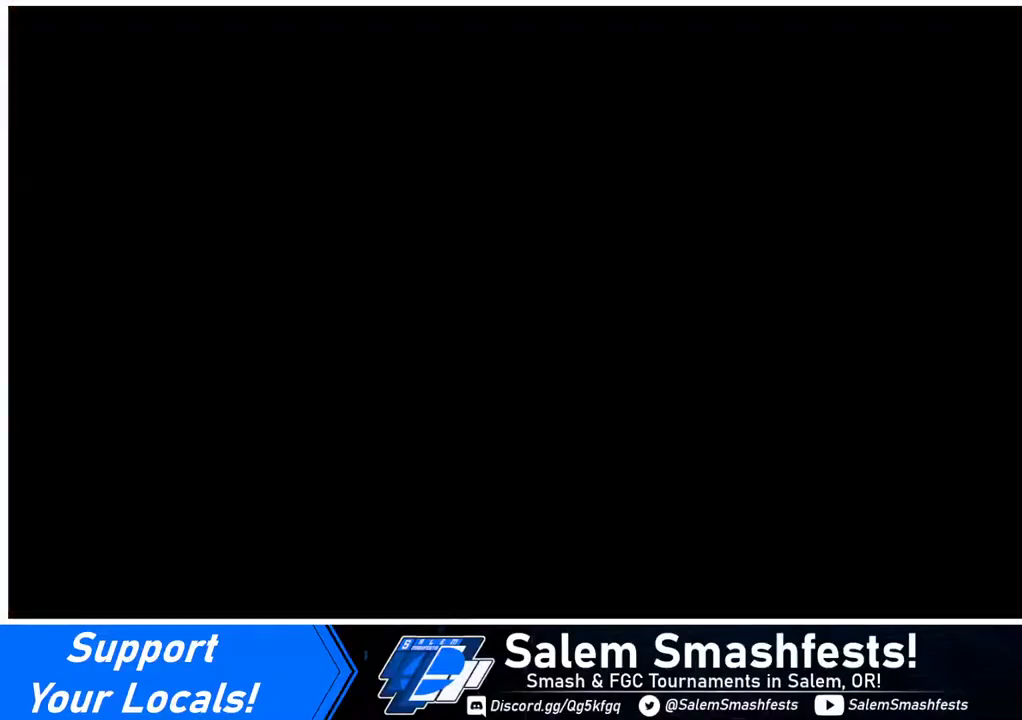
Gameplay with a controller (arcade stick); each line is a JSON object with the inputs held at the frame after it. "events" lists button and stick changes between this image and that frame as [ms after this image, input, new state], when the widget could be followed in between. Not read: L3 R3.
{"buttons": [], "events": [[80, "CROSS", "down"], [160, "CROSS", "up"]]}
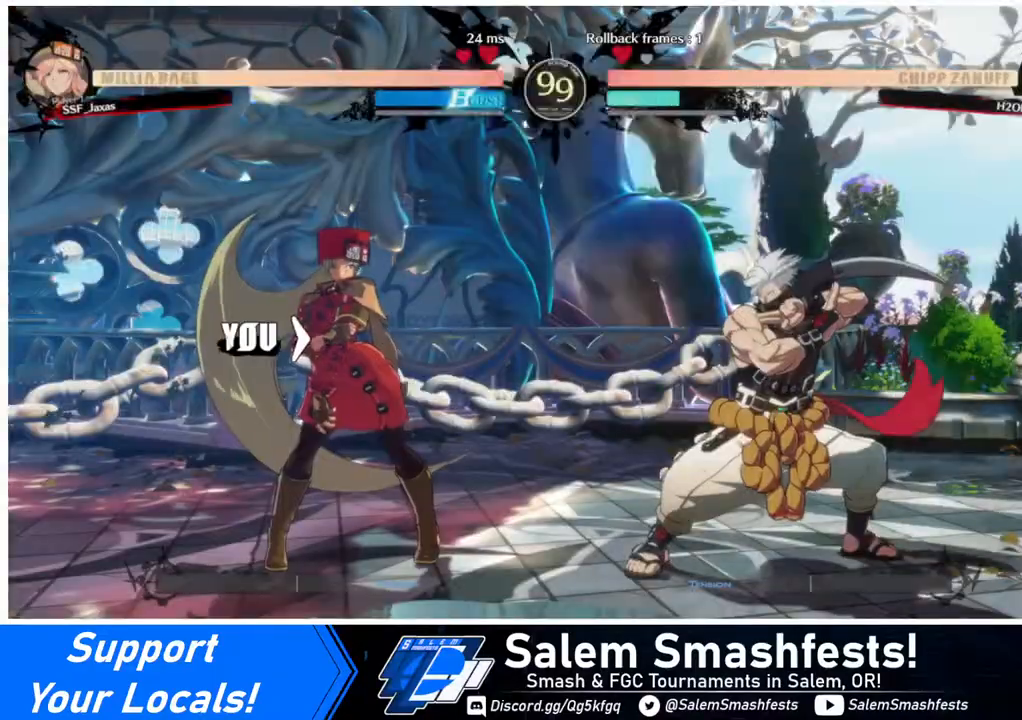
{"buttons": ["DPAD_DOWN"], "events": [[360, "DPAD_DOWN", "down"], [400, "DPAD_LEFT", "down"], [480, "DPAD_LEFT", "up"]]}
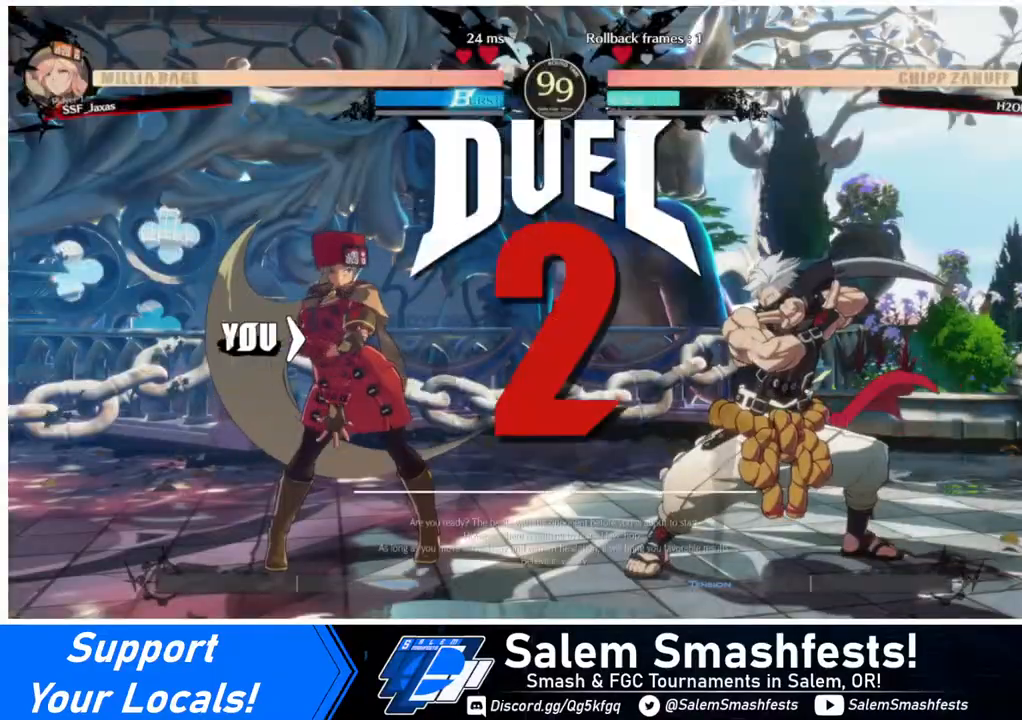
{"buttons": ["DPAD_RIGHT"], "events": [[120, "DPAD_DOWN", "up"], [160, "DPAD_LEFT", "down"], [200, "DPAD_DOWN", "down"], [280, "DPAD_LEFT", "up"], [360, "DPAD_DOWN", "up"], [360, "DPAD_RIGHT", "down"]]}
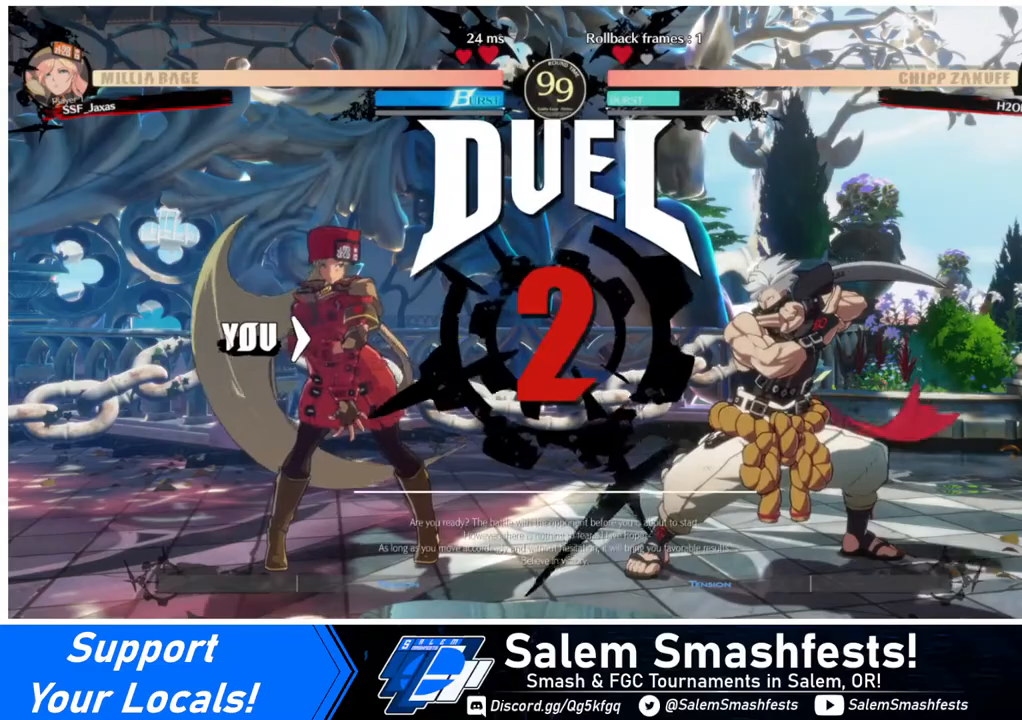
{"buttons": [], "events": [[40, "DPAD_RIGHT", "up"], [80, "DPAD_LEFT", "down"], [120, "DPAD_DOWN", "down"], [240, "DPAD_LEFT", "up"], [360, "DPAD_DOWN", "up"], [360, "DPAD_RIGHT", "down"], [440, "DPAD_RIGHT", "up"]]}
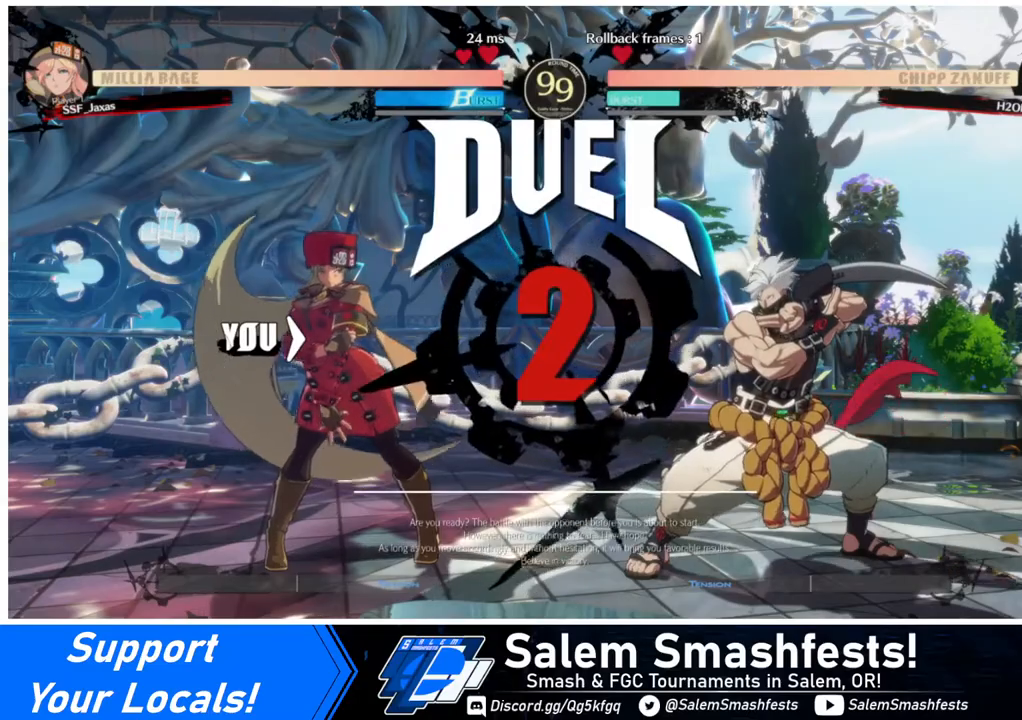
{"buttons": [], "events": []}
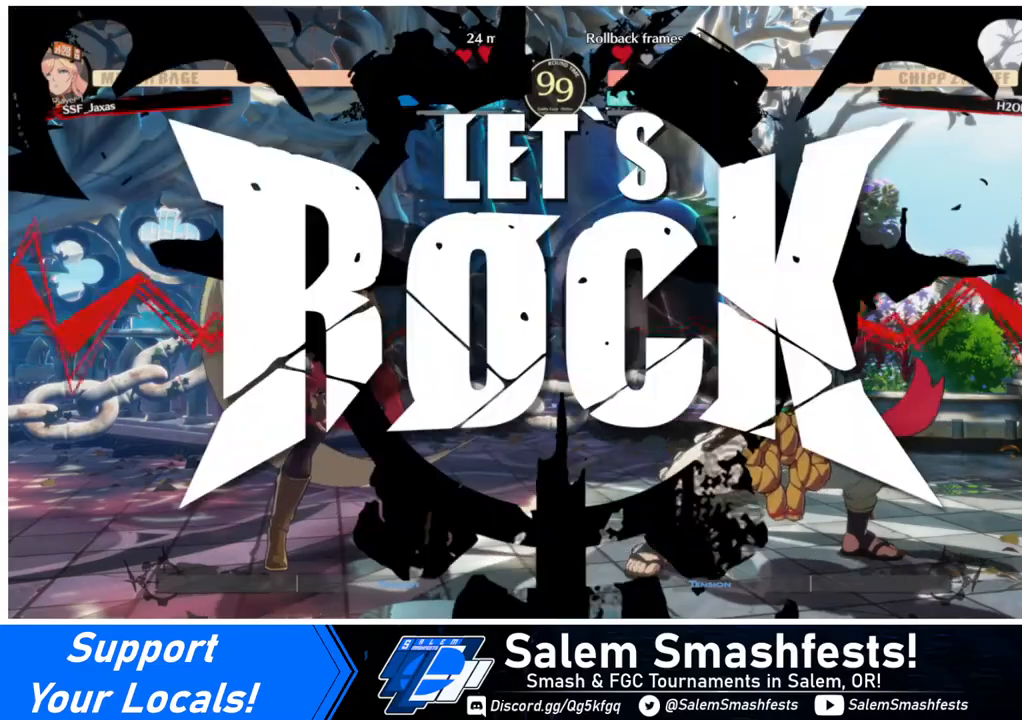
{"buttons": [], "events": []}
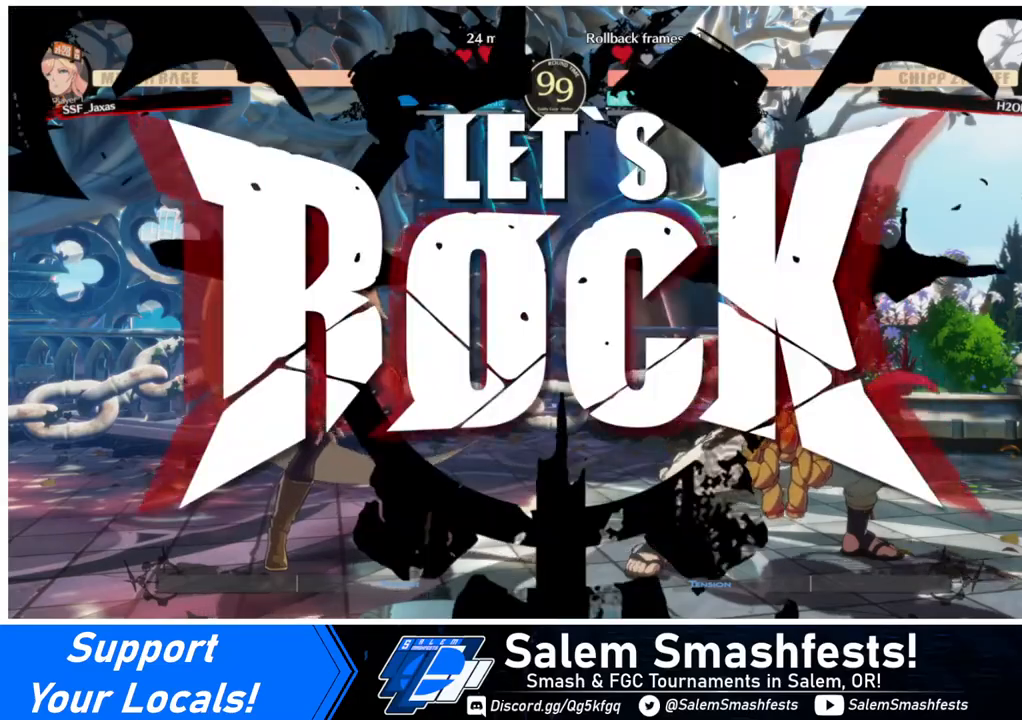
{"buttons": ["DPAD_DOWN"], "events": [[160, "L1", "down"], [280, "L1", "up"], [320, "DPAD_DOWN", "down"], [320, "SQUARE", "down"], [400, "SQUARE", "up"]]}
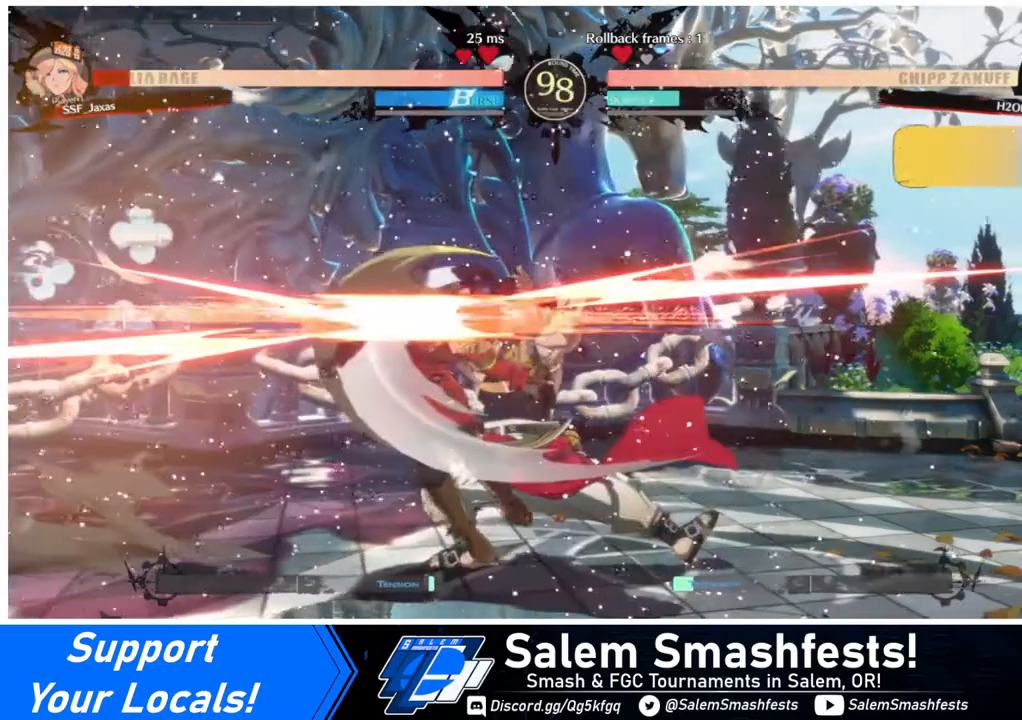
{"buttons": ["DPAD_DOWN", "DPAD_LEFT"], "events": [[40, "R2", "down"], [160, "R2", "up"], [240, "DPAD_DOWN", "up"], [240, "DPAD_LEFT", "down"], [480, "DPAD_DOWN", "down"]]}
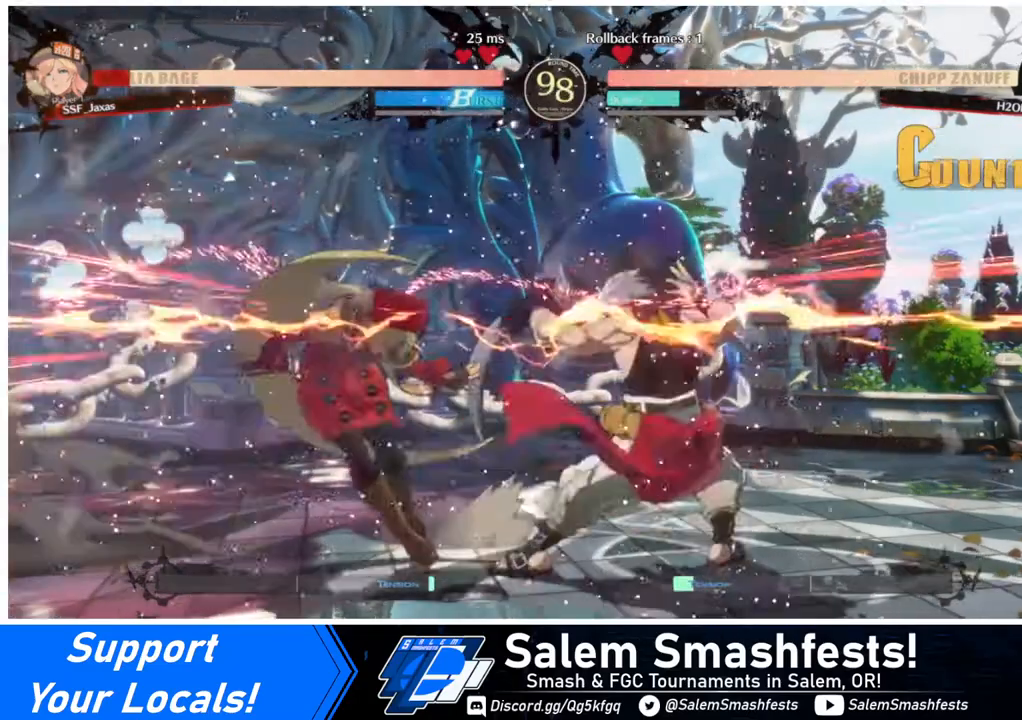
{"buttons": ["DPAD_DOWN", "DPAD_LEFT"], "events": []}
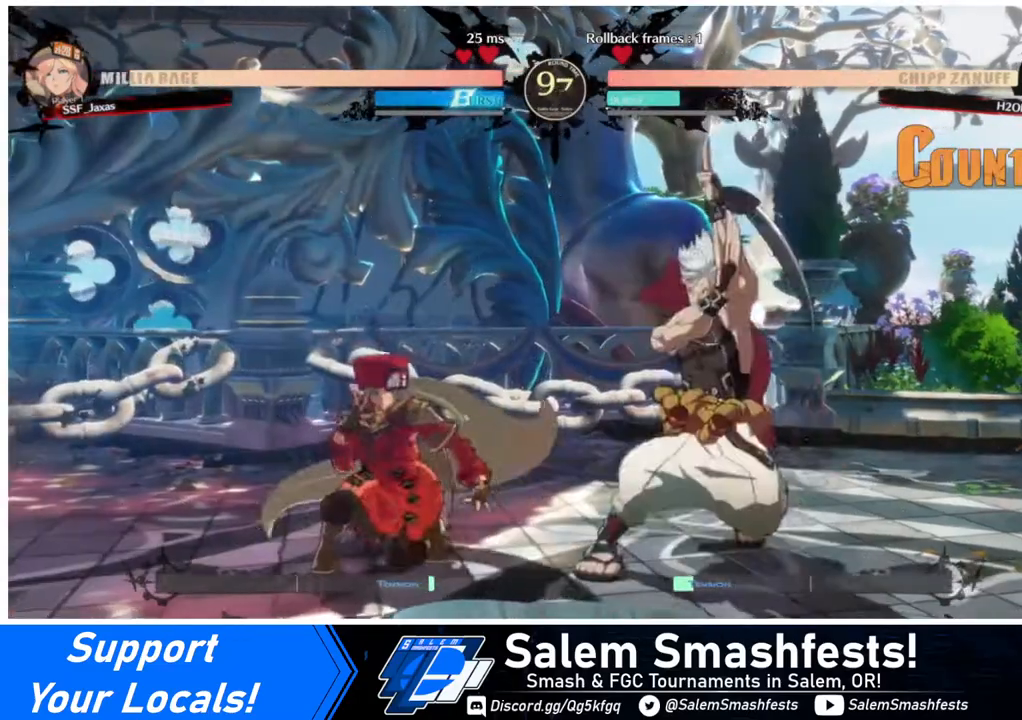
{"buttons": ["R2", "DPAD_DOWN"], "events": [[160, "DPAD_DOWN", "up"], [160, "DPAD_LEFT", "up"], [160, "DPAD_RIGHT", "down"], [200, "DPAD_RIGHT", "up"], [240, "SQUARE", "down"], [320, "SQUARE", "up"], [360, "DPAD_DOWN", "down"], [440, "R2", "down"]]}
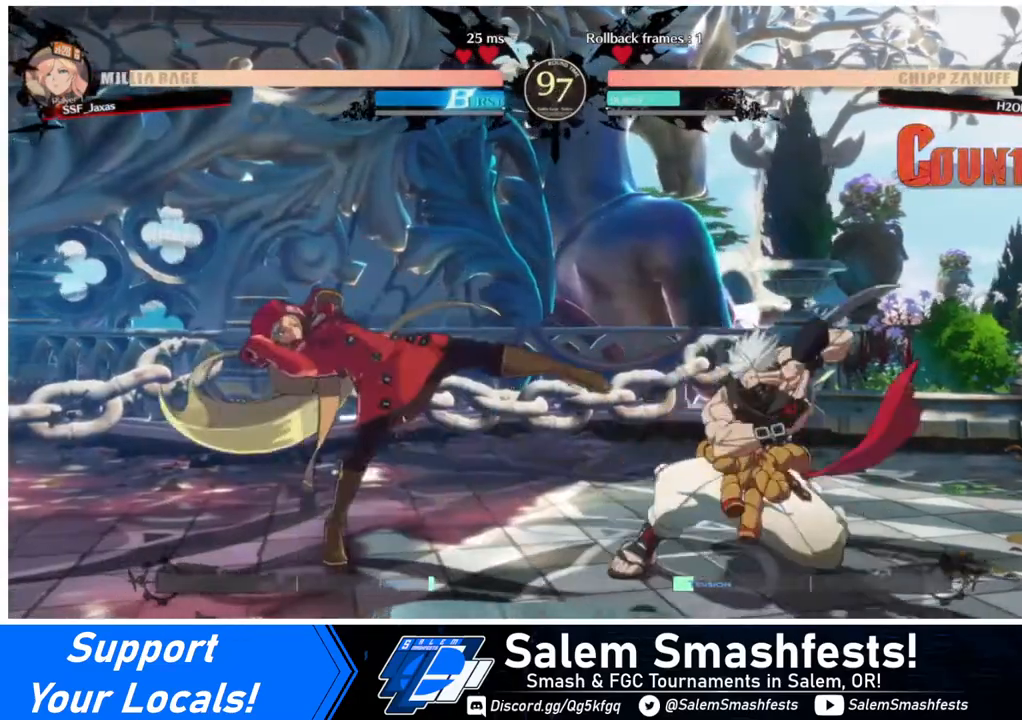
{"buttons": ["DPAD_LEFT"], "events": [[120, "DPAD_DOWN", "up"], [120, "R2", "up"], [160, "DPAD_LEFT", "down"], [240, "DPAD_LEFT", "up"], [320, "DPAD_LEFT", "down"]]}
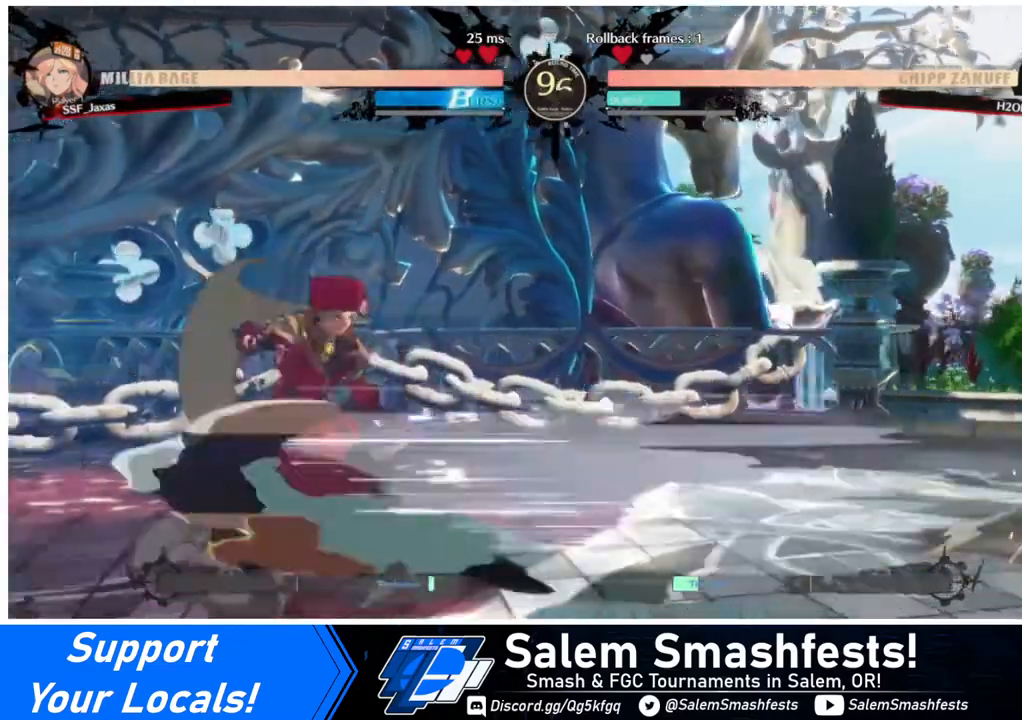
{"buttons": ["DPAD_DOWN"], "events": [[280, "DPAD_DOWN", "down"], [320, "SQUARE", "down"], [400, "DPAD_LEFT", "up"], [440, "SQUARE", "up"]]}
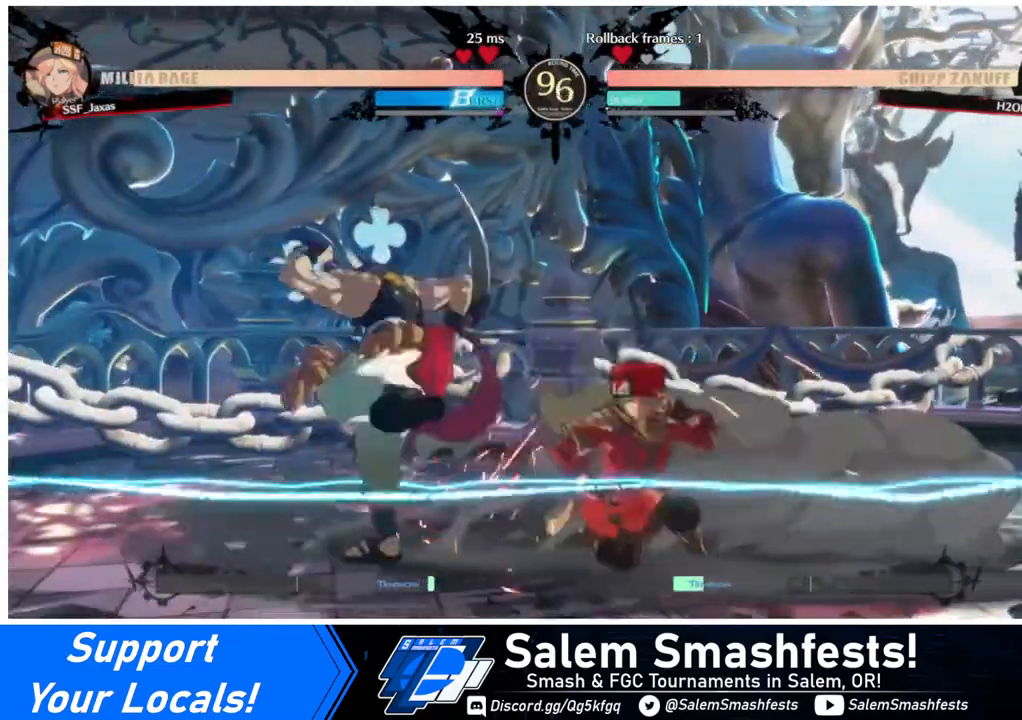
{"buttons": ["DPAD_DOWN", "DPAD_RIGHT"], "events": [[40, "SQUARE", "down"], [160, "R2", "down"], [160, "SQUARE", "up"], [320, "R2", "up"], [440, "DPAD_RIGHT", "down"]]}
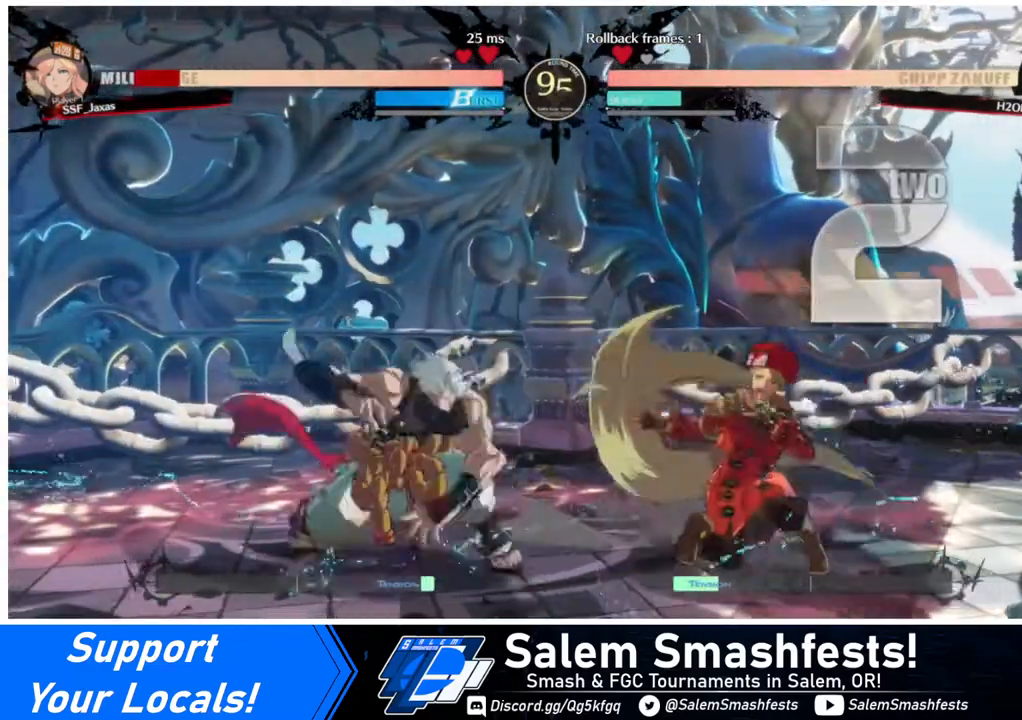
{"buttons": ["DPAD_DOWN", "DPAD_RIGHT"], "events": []}
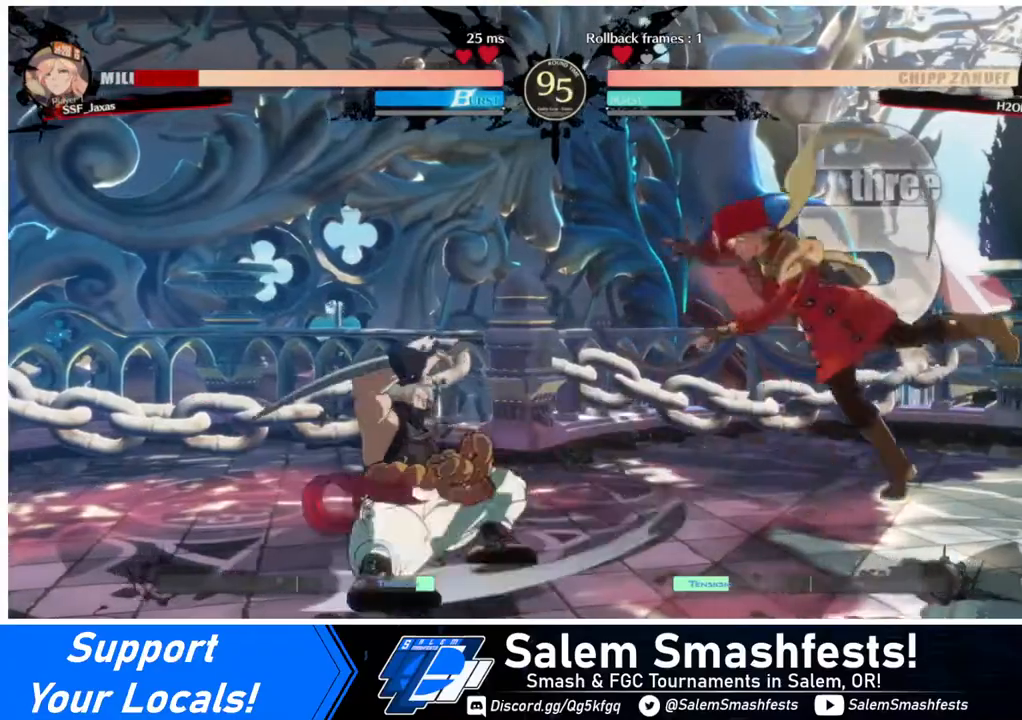
{"buttons": ["DPAD_DOWN", "DPAD_RIGHT"], "events": [[120, "DPAD_DOWN", "up"], [160, "SQUARE", "down"], [320, "SQUARE", "up"], [440, "DPAD_DOWN", "down"]]}
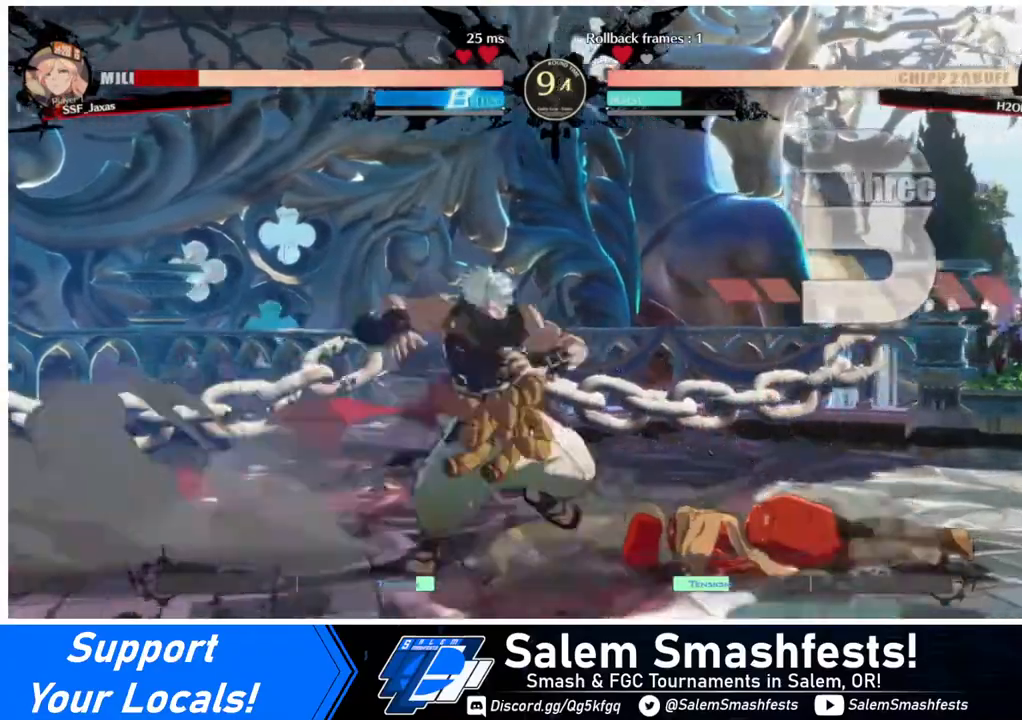
{"buttons": ["DPAD_UP", "DPAD_RIGHT"], "events": [[520, "DPAD_DOWN", "up"], [520, "DPAD_UP", "down"]]}
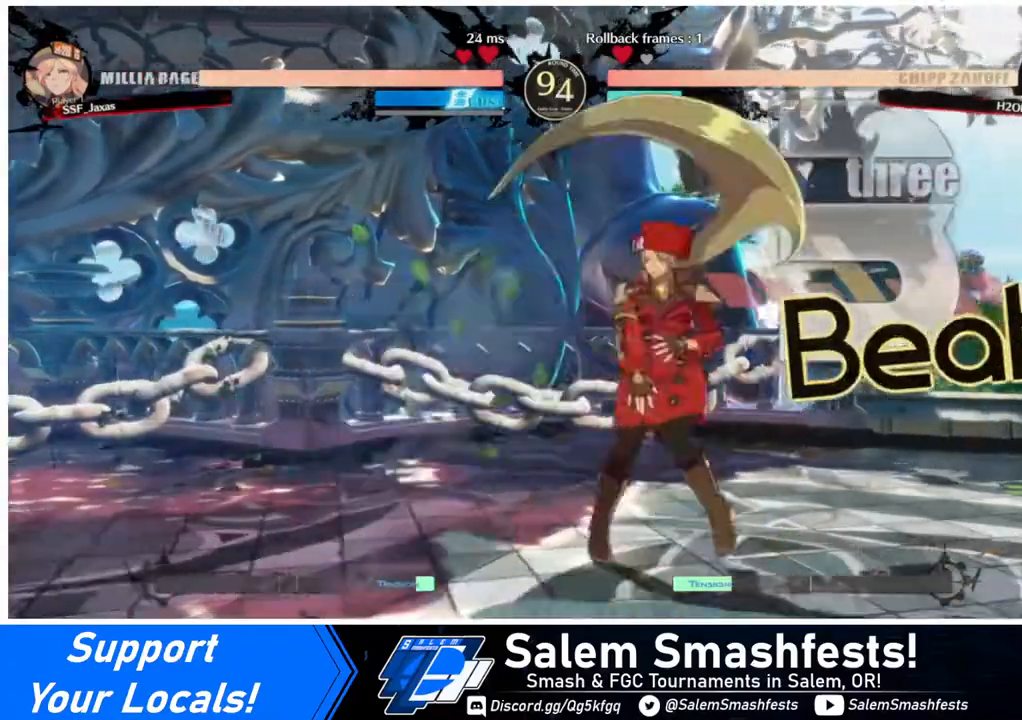
{"buttons": [], "events": [[120, "DPAD_RIGHT", "up"], [120, "DPAD_UP", "up"]]}
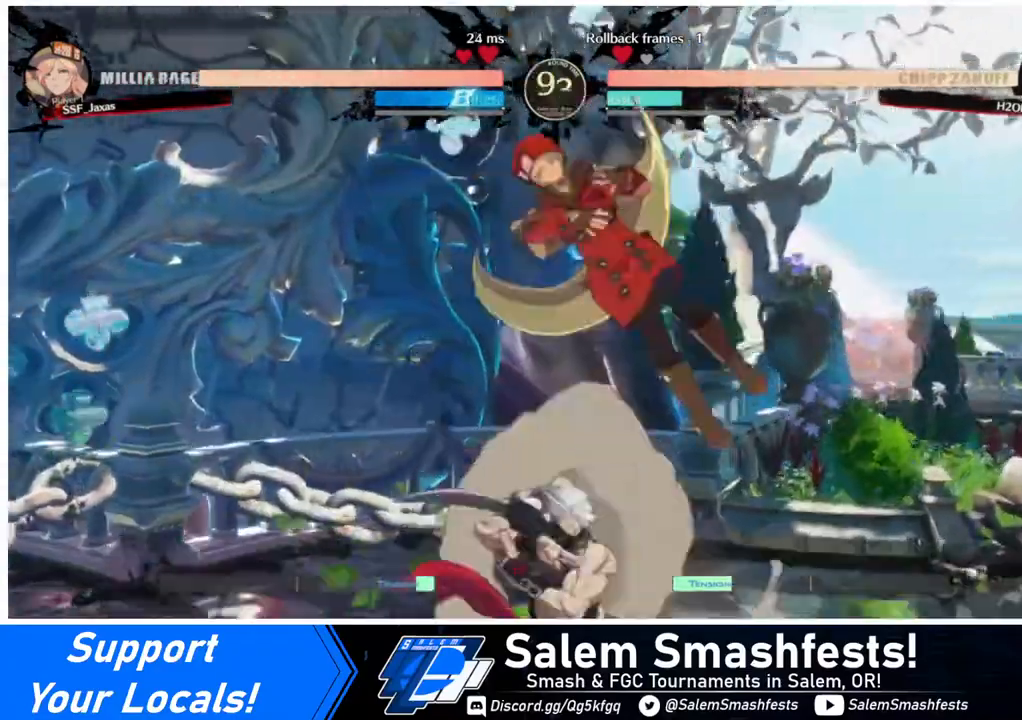
{"buttons": [], "events": [[40, "TRIANGLE", "down"], [200, "TRIANGLE", "up"]]}
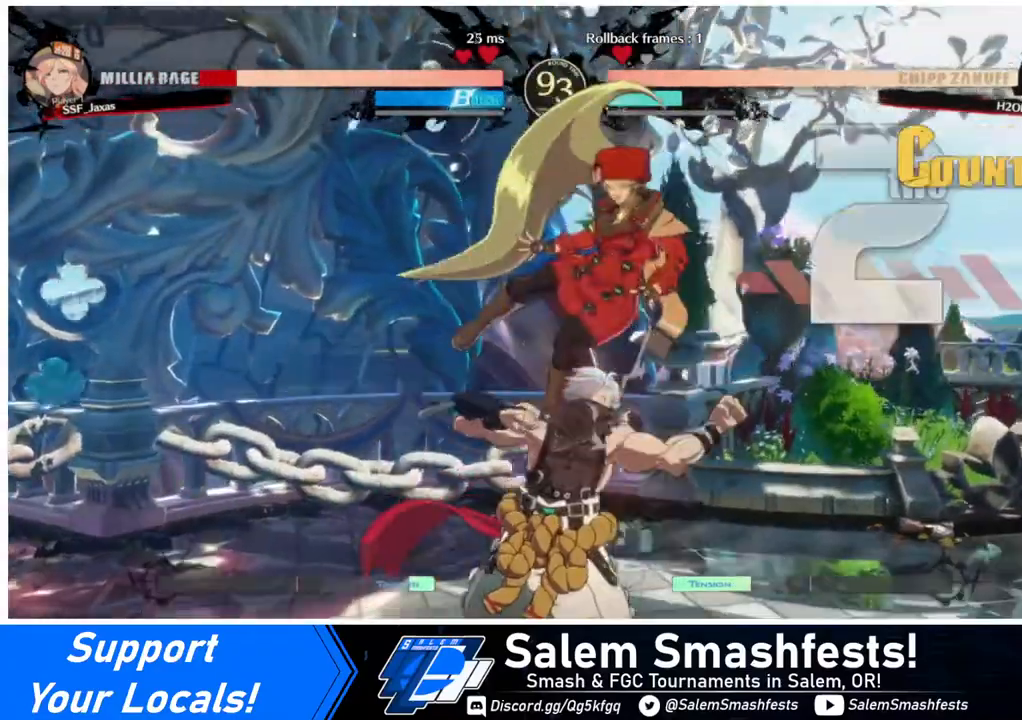
{"buttons": ["DPAD_RIGHT"], "events": [[40, "DPAD_DOWN", "down"], [80, "DPAD_RIGHT", "down"], [160, "DPAD_DOWN", "up"]]}
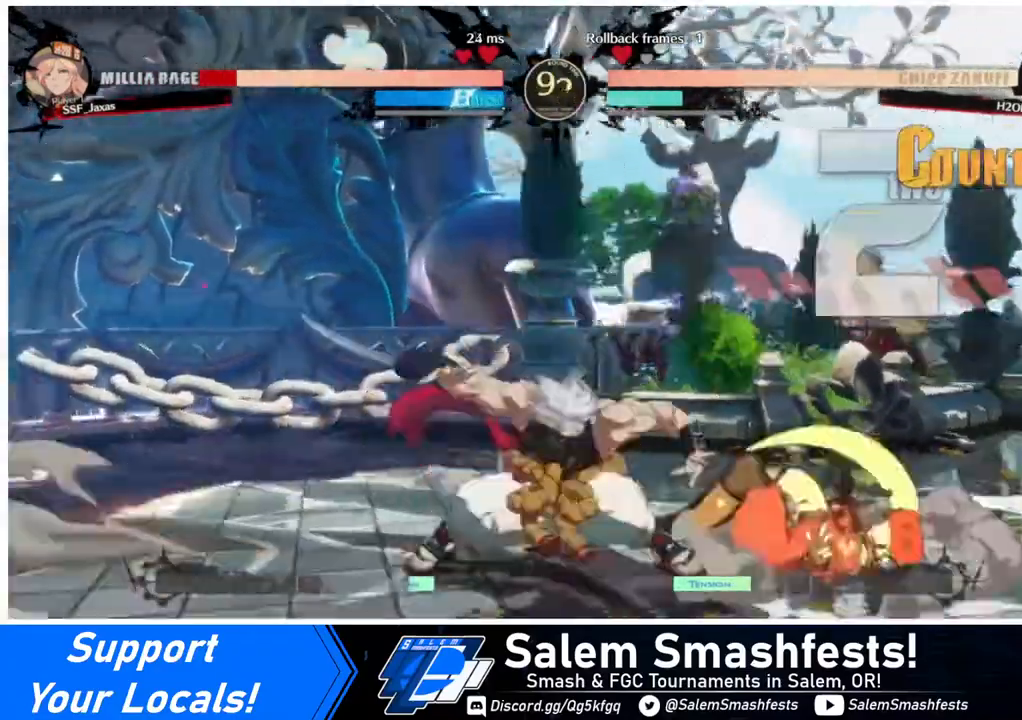
{"buttons": ["SQUARE", "DPAD_DOWN", "DPAD_RIGHT"], "events": [[40, "SQUARE", "down"], [160, "SQUARE", "up"], [280, "DPAD_DOWN", "down"], [440, "SQUARE", "down"]]}
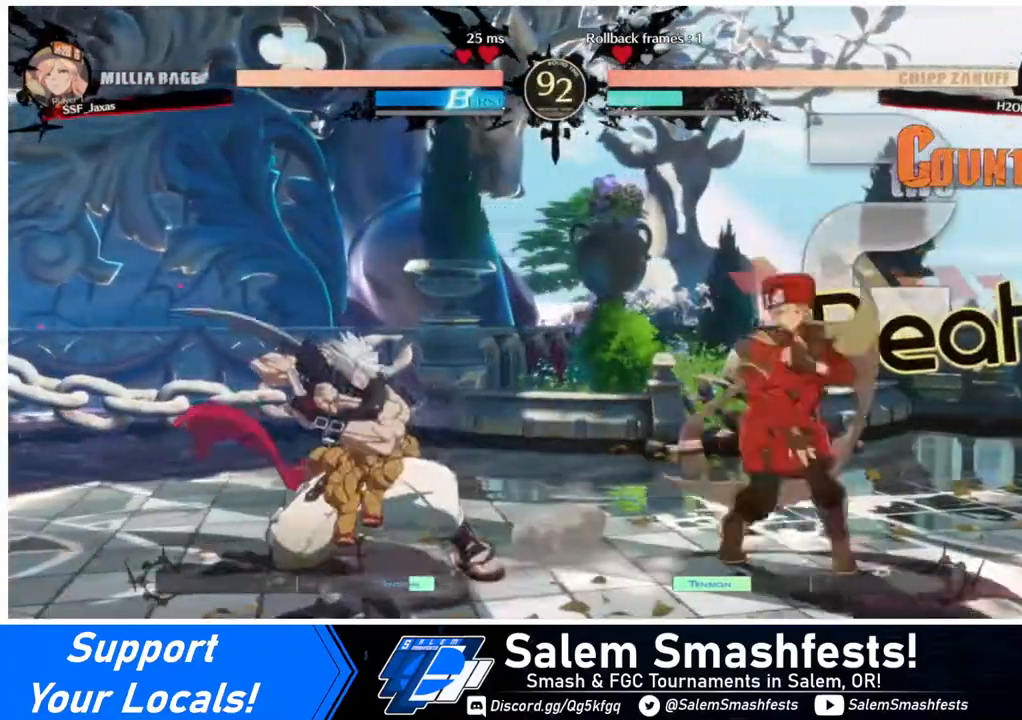
{"buttons": ["DPAD_RIGHT"], "events": [[40, "SQUARE", "up"], [160, "DPAD_DOWN", "up"]]}
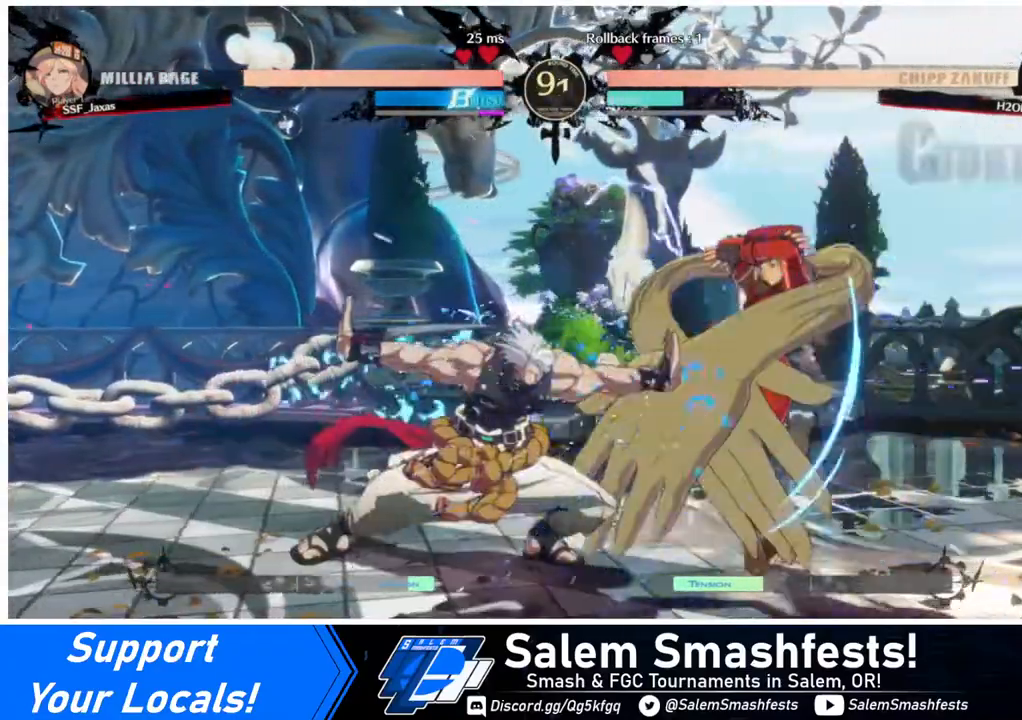
{"buttons": ["L1"], "events": [[40, "DPAD_RIGHT", "up"], [240, "DPAD_RIGHT", "down"], [400, "DPAD_UP", "down"], [440, "DPAD_LEFT", "down"], [440, "DPAD_RIGHT", "up"], [480, "DPAD_UP", "up"], [480, "L1", "down"], [520, "DPAD_LEFT", "up"]]}
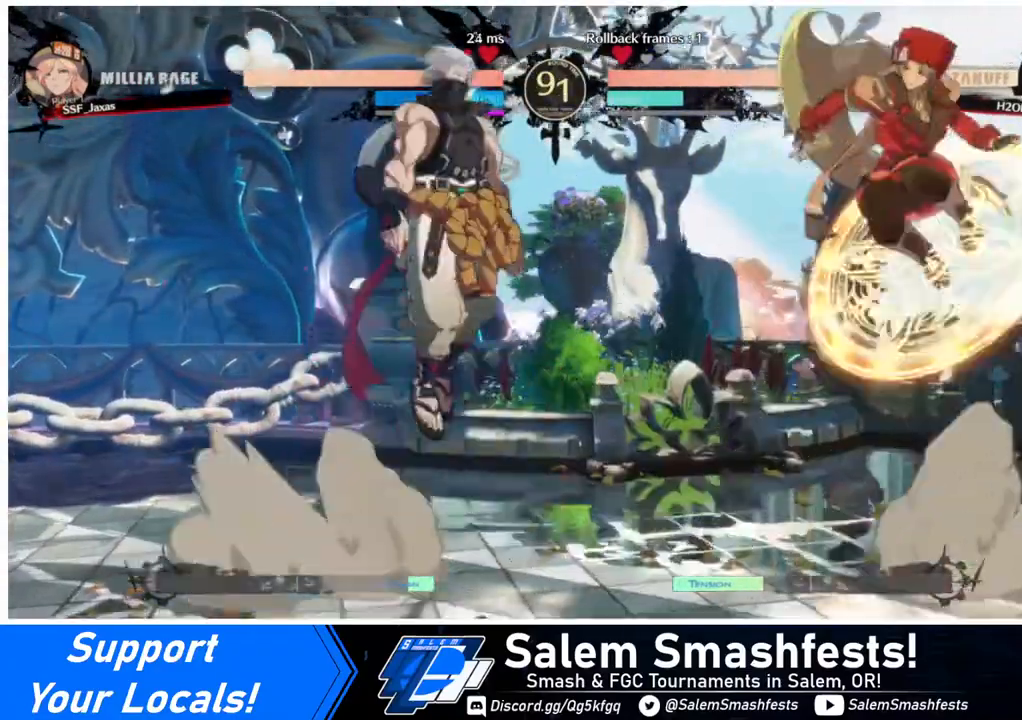
{"buttons": [], "events": [[40, "L1", "up"], [280, "R1", "down"], [360, "R1", "up"]]}
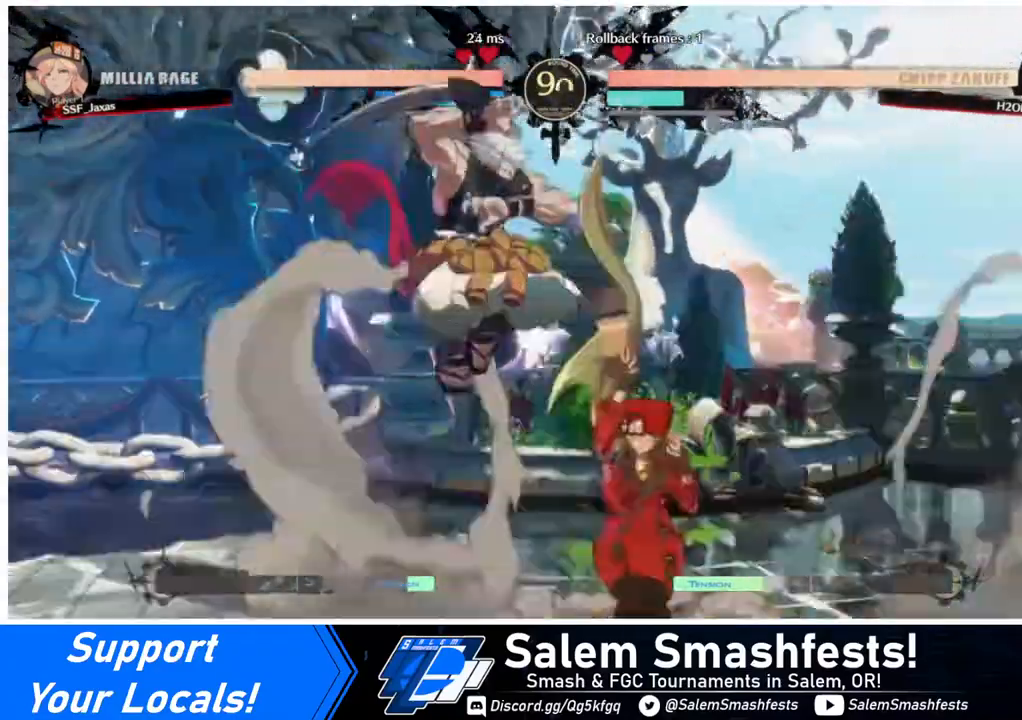
{"buttons": [], "events": [[160, "DPAD_DOWN", "down"], [160, "SQUARE", "down"], [240, "SQUARE", "up"], [320, "R2", "down"], [480, "R2", "up"], [520, "DPAD_DOWN", "up"]]}
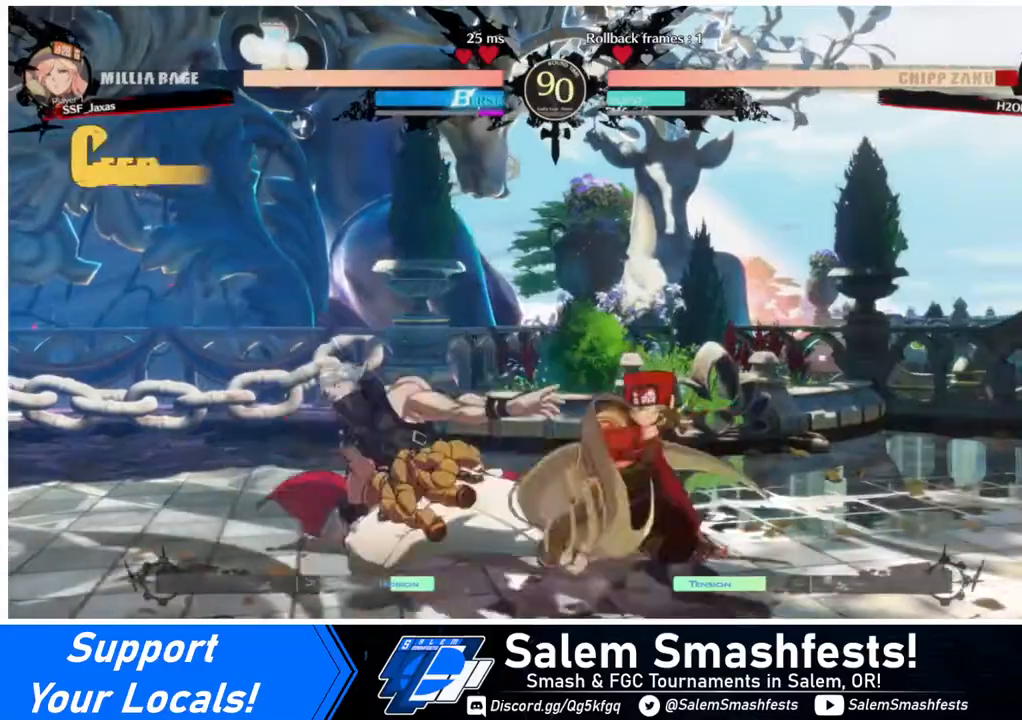
{"buttons": [], "events": [[160, "DPAD_DOWN", "down"], [160, "DPAD_LEFT", "down"], [200, "DPAD_DOWN", "up"], [280, "R1", "down"], [320, "DPAD_LEFT", "up"], [320, "R1", "up"]]}
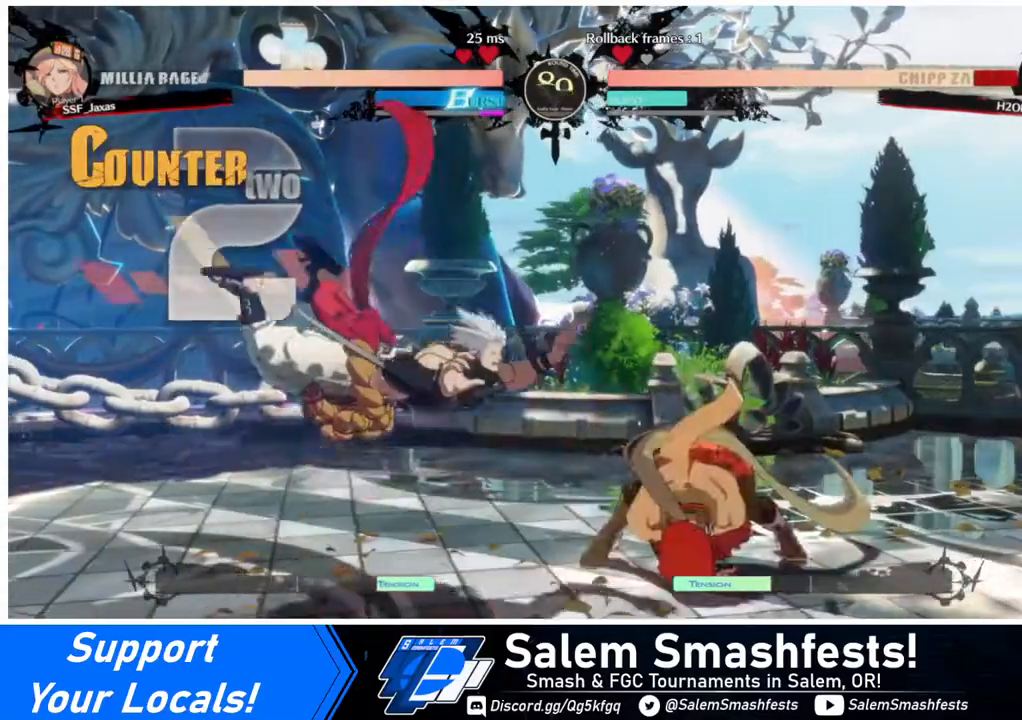
{"buttons": [], "events": []}
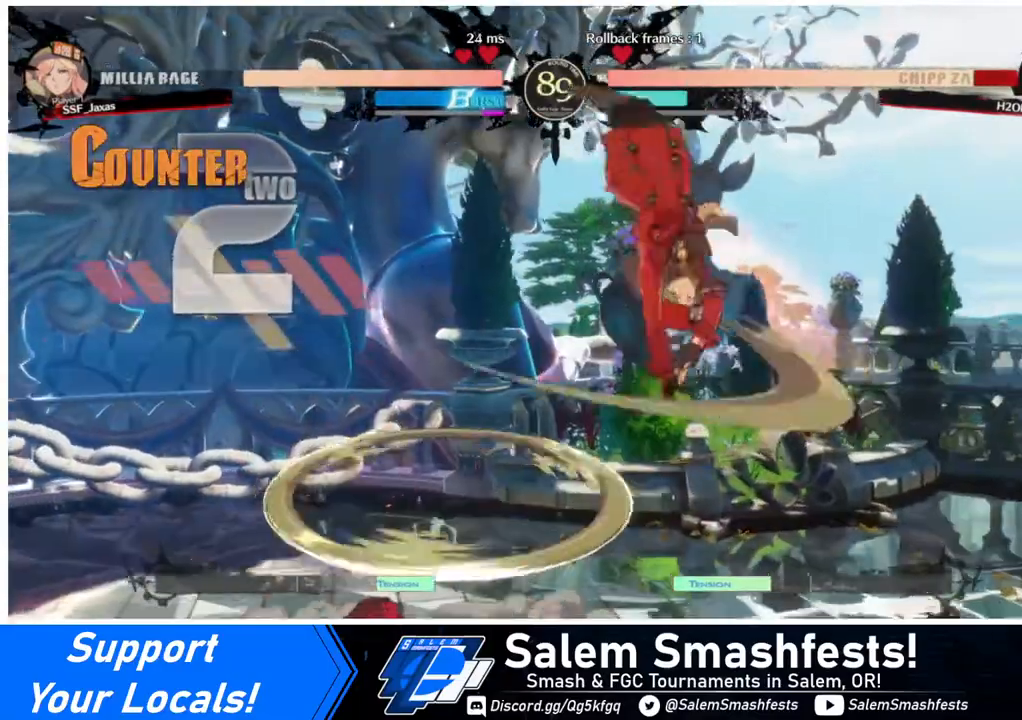
{"buttons": [], "events": [[320, "L1", "down"], [400, "L1", "up"]]}
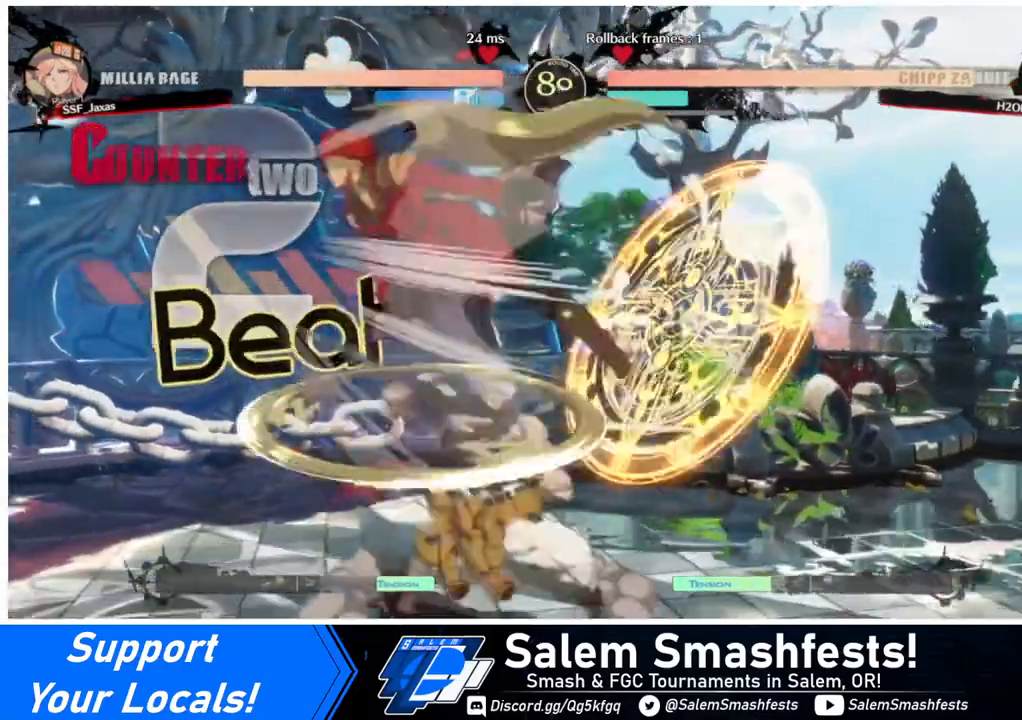
{"buttons": [], "events": [[40, "R1", "down"], [120, "R1", "up"]]}